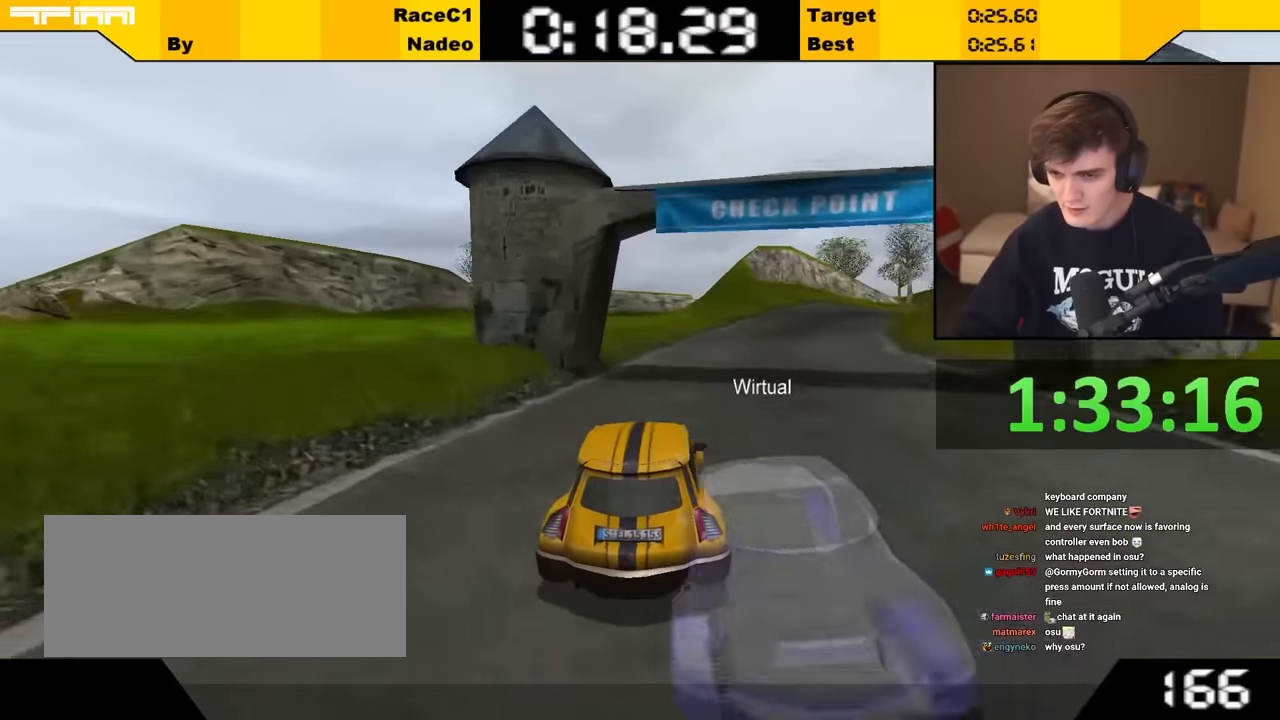
Gameplay with keyboard; each line is a JSON object with the keys held at the frame after it. "events" lists presses ("down") and releases ("up") of "brake", "down", "left", "right" and "up" between this image and that frame as [ms after this image, input, new state], when the widget could be followed in between. No other keys are recorded. Mouse input is not recorded. Key names are as the overlay labels them; some are game actions (e.g. jump) rather than physical keys.
{"keys": ["right", "up"], "events": [[234, "right", "down"], [284, "right", "up"], [434, "right", "down"]]}
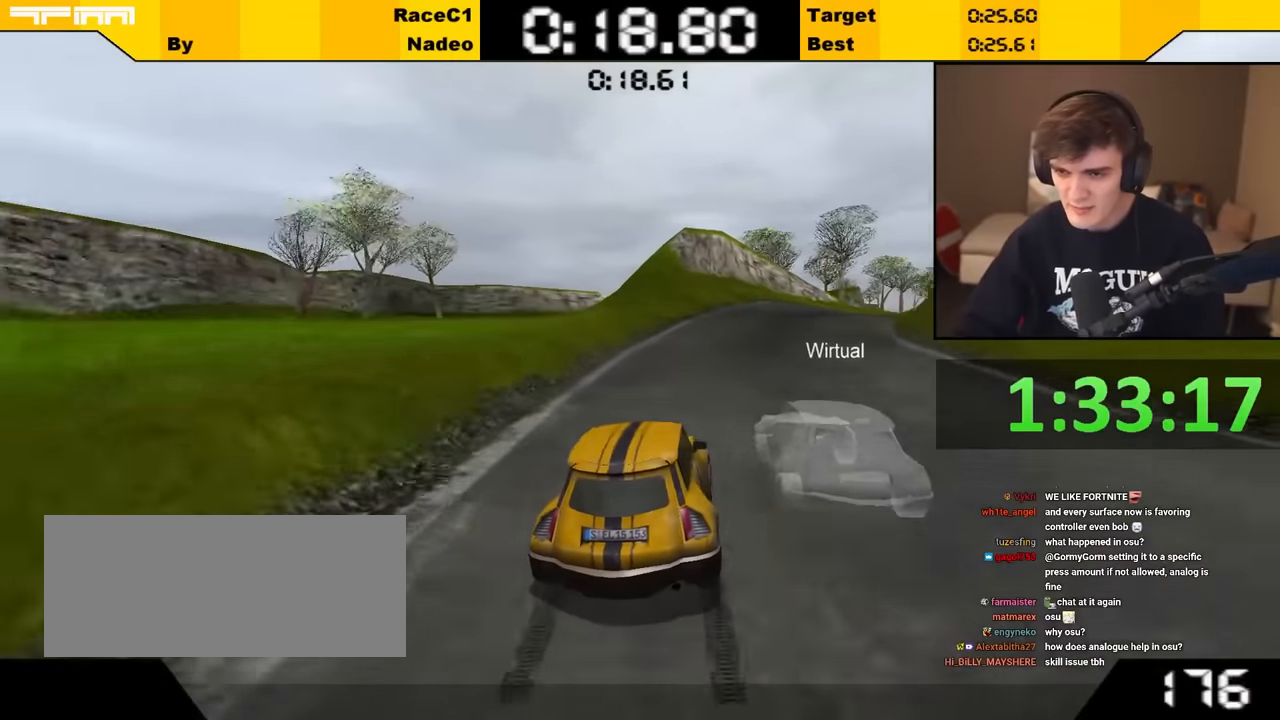
{"keys": ["up"], "events": [[67, "right", "up"], [450, "right", "down"], [484, "right", "up"]]}
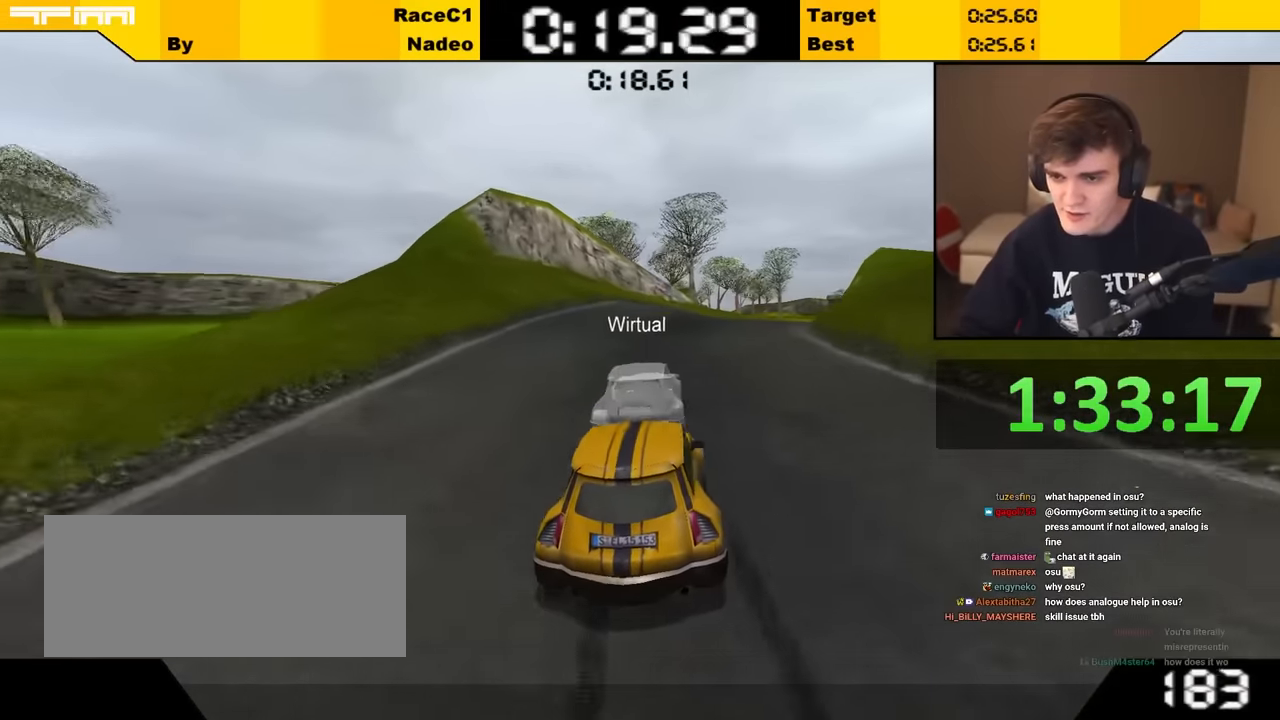
{"keys": ["up"], "events": []}
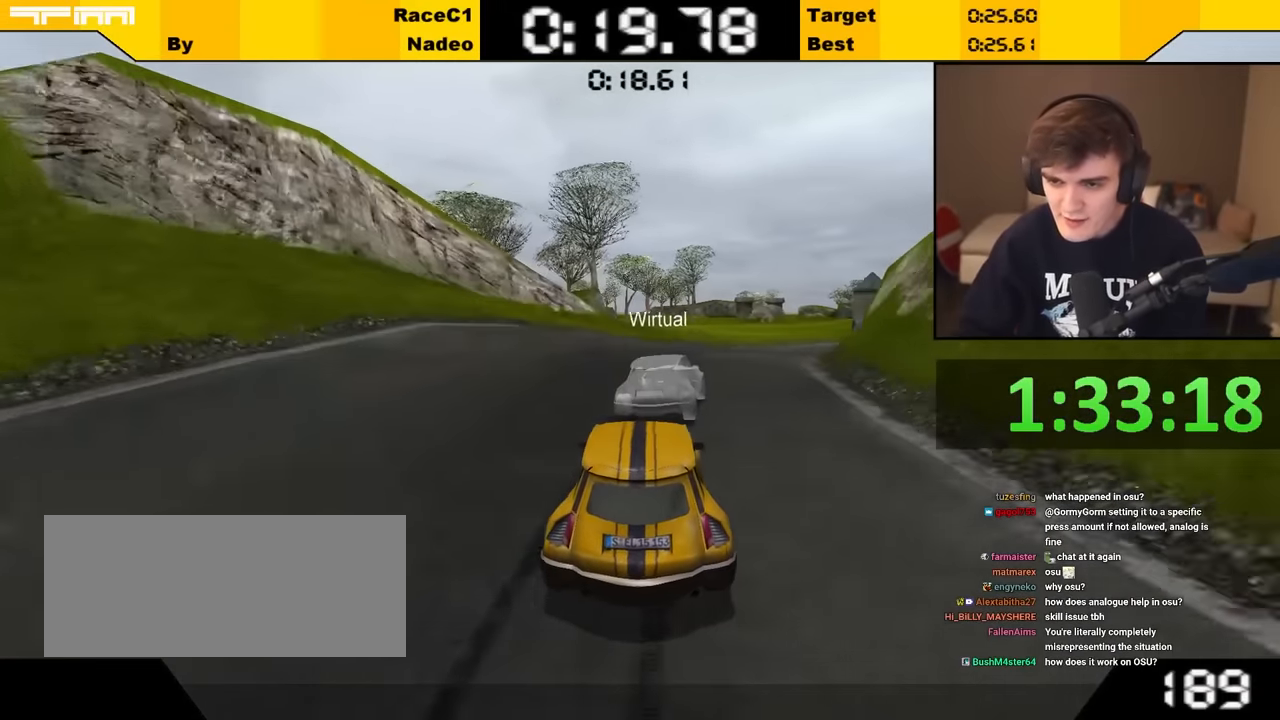
{"keys": ["up"], "events": [[17, "right", "down"], [67, "right", "up"], [200, "right", "down"], [234, "right", "up"]]}
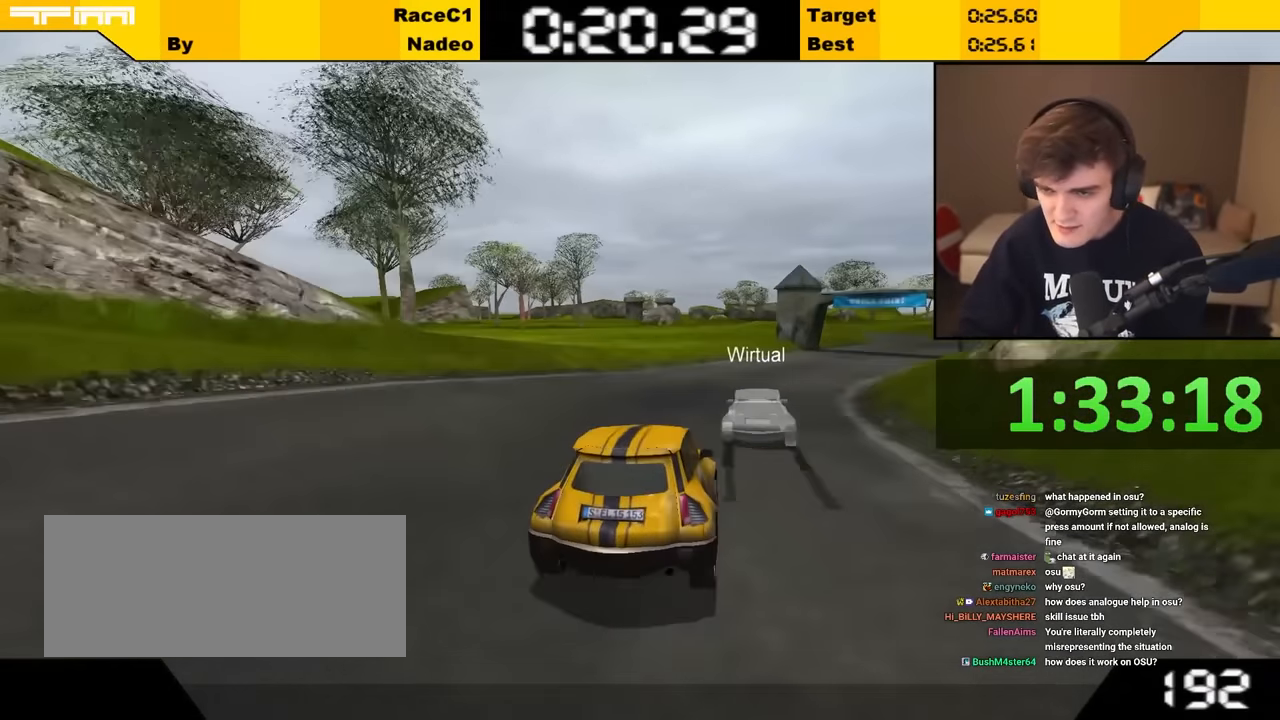
{"keys": ["up"], "events": [[67, "right", "down"], [117, "right", "up"], [350, "right", "down"], [400, "right", "up"]]}
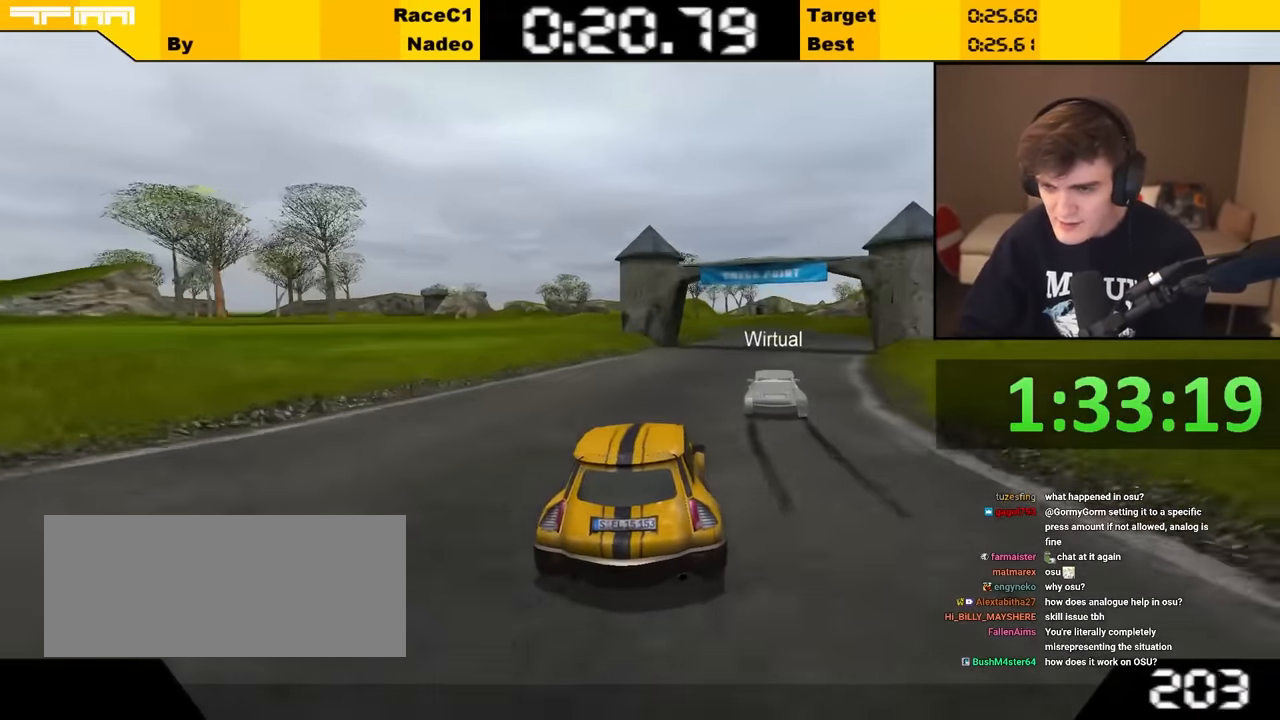
{"keys": ["left", "up"], "events": [[34, "right", "down"], [134, "right", "up"], [284, "right", "down"], [334, "right", "up"], [434, "left", "down"]]}
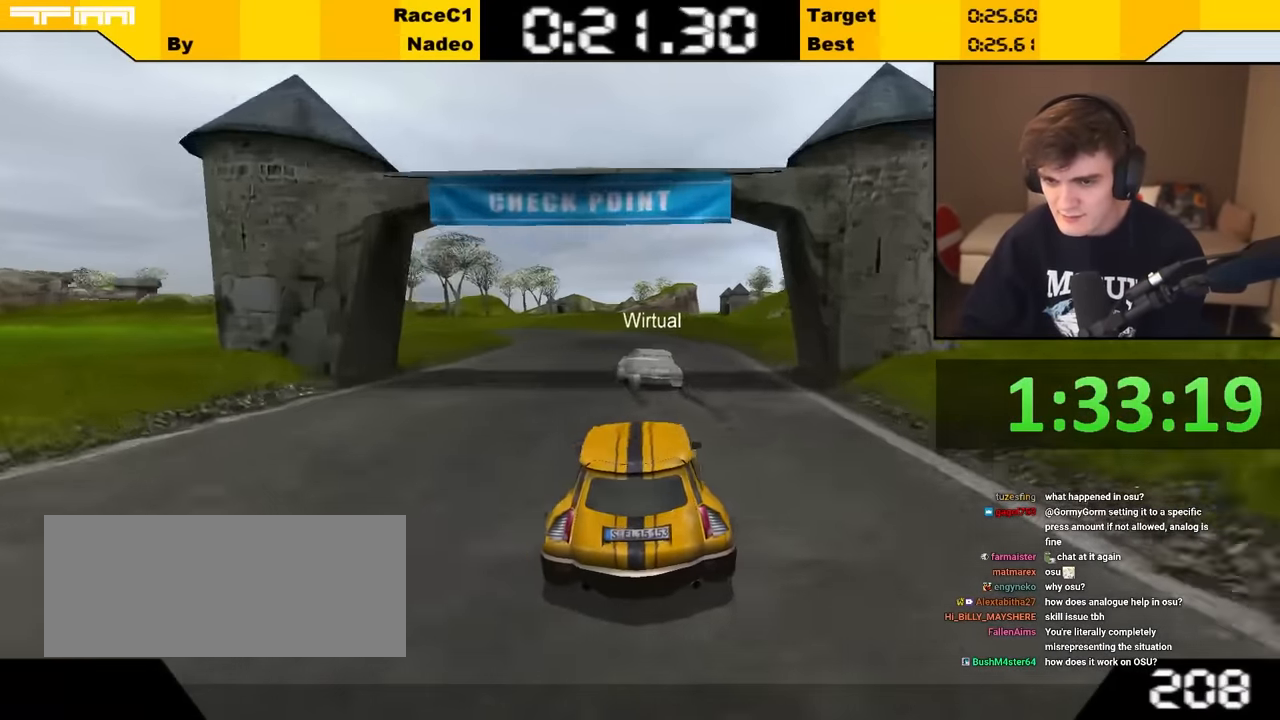
{"keys": ["up"], "events": [[34, "left", "up"], [134, "left", "down"], [200, "left", "up"], [417, "left", "down"], [484, "left", "up"]]}
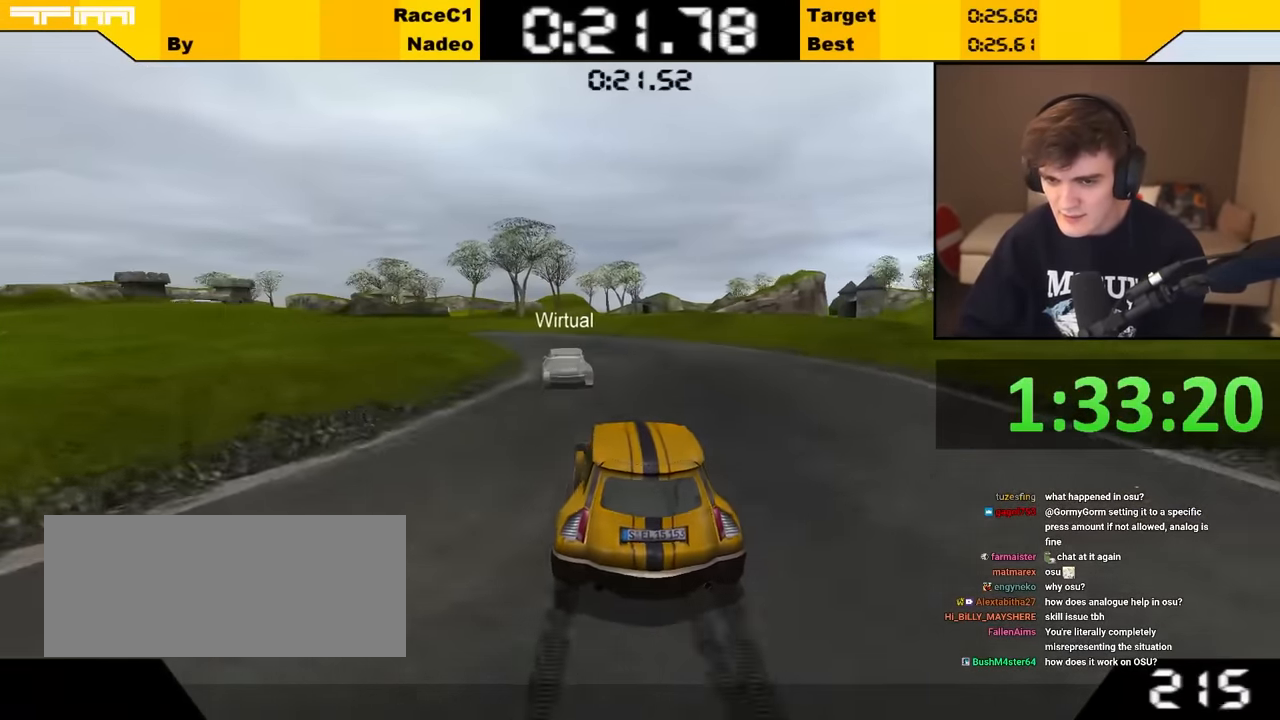
{"keys": ["up"], "events": [[84, "left", "down"], [134, "left", "up"], [300, "left", "down"], [350, "left", "up"]]}
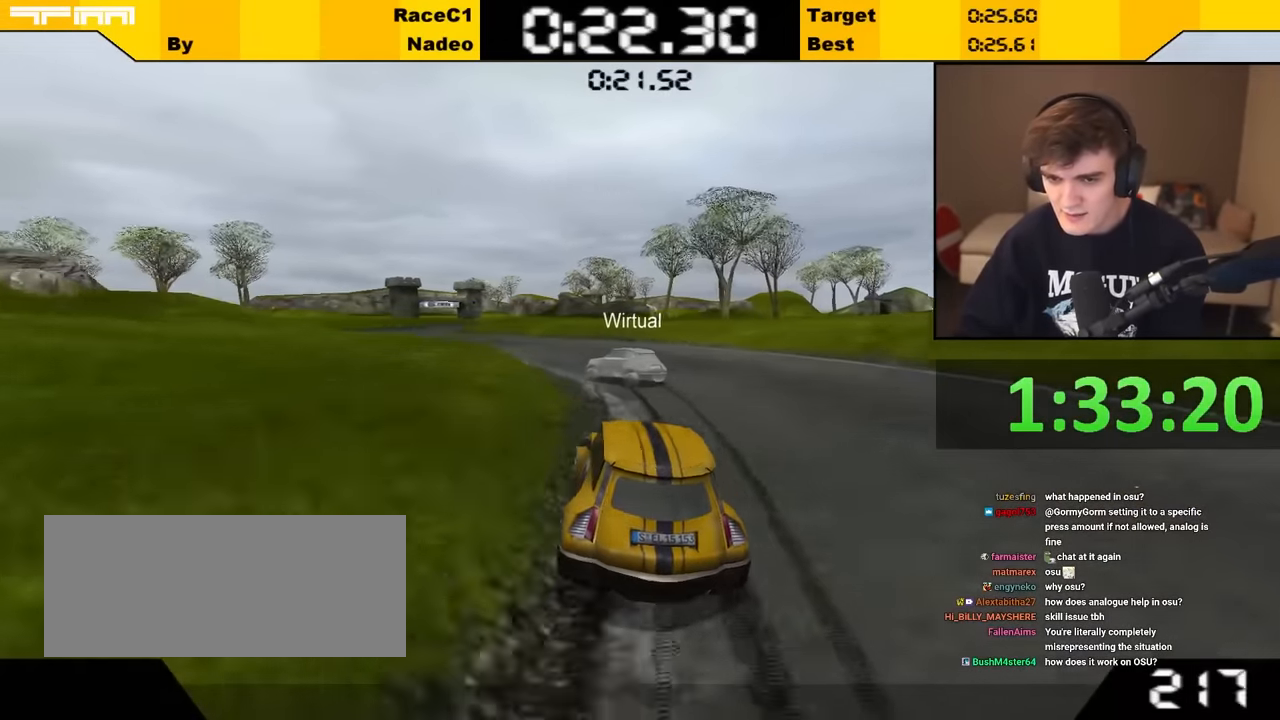
{"keys": ["up"], "events": [[17, "left", "down"], [67, "left", "up"], [150, "left", "down"], [200, "left", "up"], [334, "left", "down"], [384, "left", "up"]]}
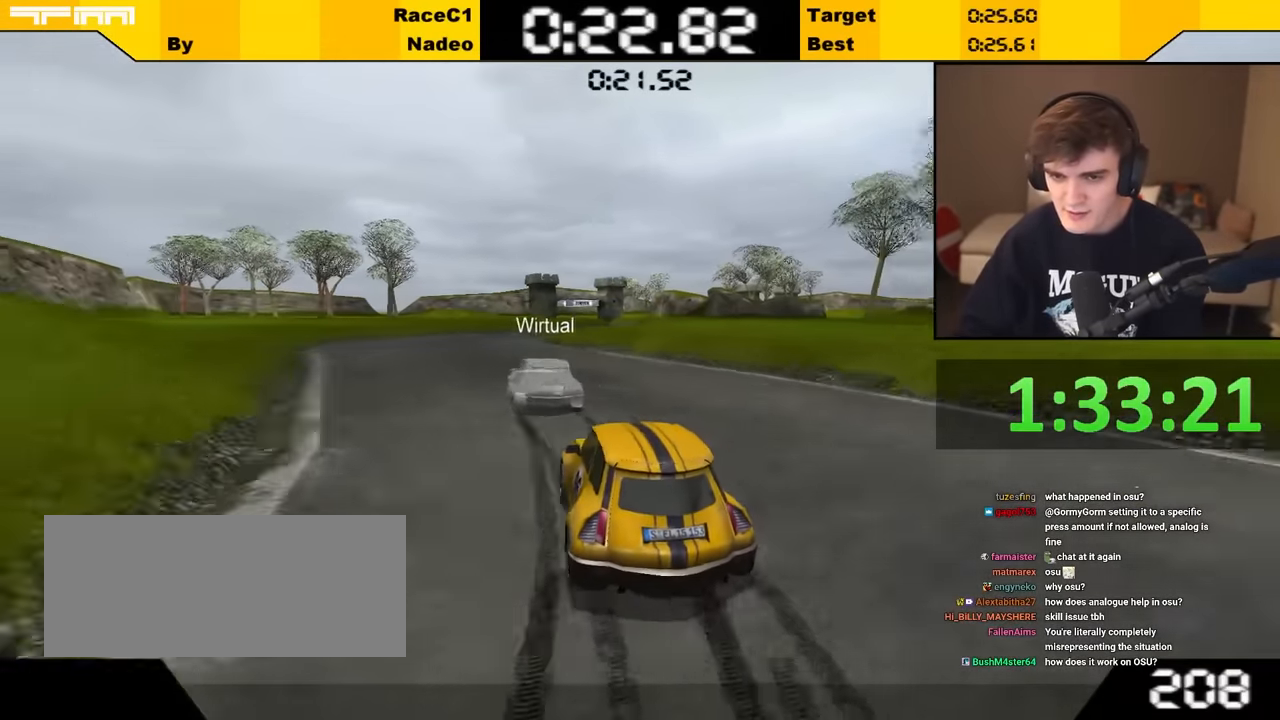
{"keys": ["right", "up"], "events": [[234, "left", "down"], [350, "left", "up"], [500, "right", "down"]]}
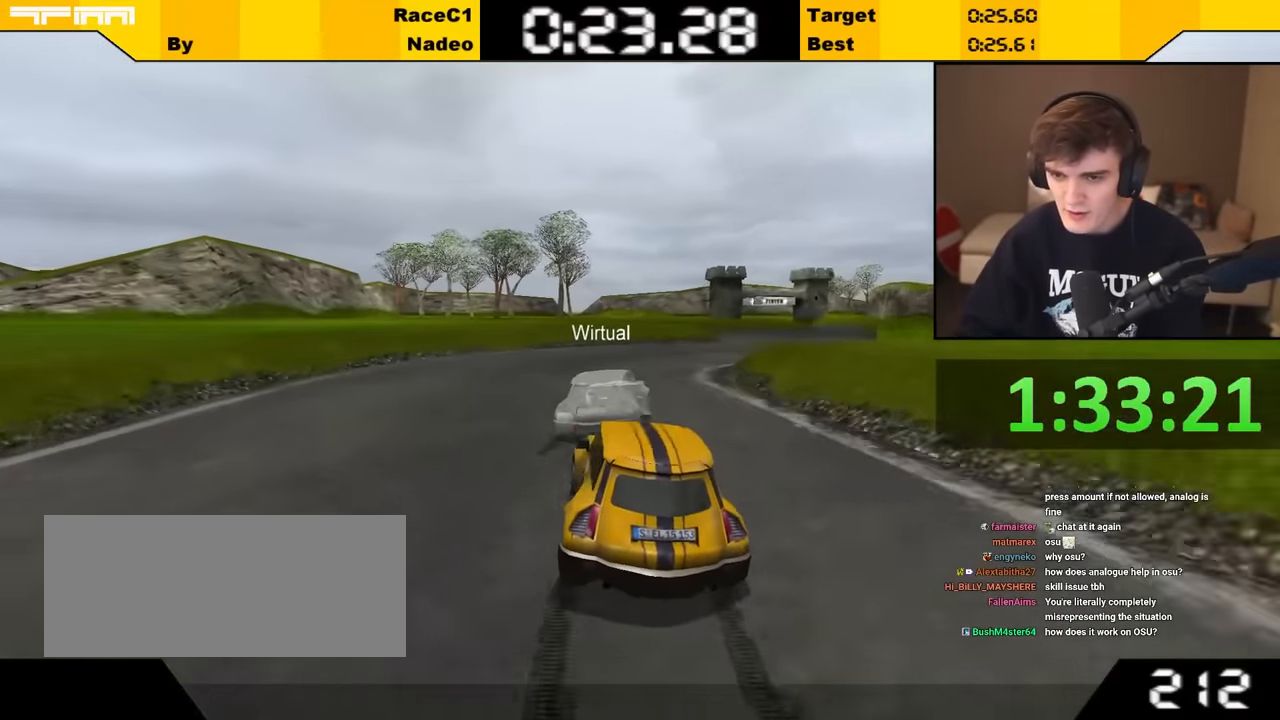
{"keys": ["up"], "events": [[84, "right", "up"], [184, "right", "down"], [267, "right", "up"], [434, "right", "down"], [467, "right", "up"]]}
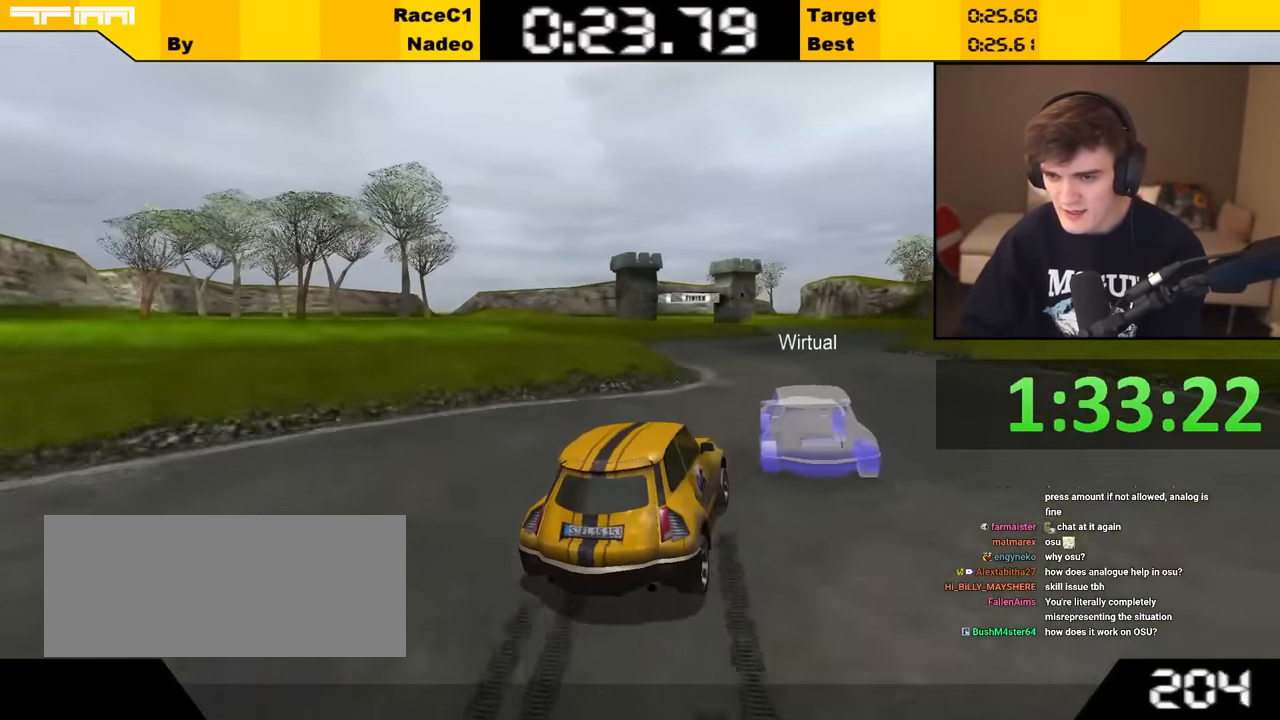
{"keys": ["left", "up"], "events": [[234, "left", "down"], [334, "left", "up"], [467, "left", "down"]]}
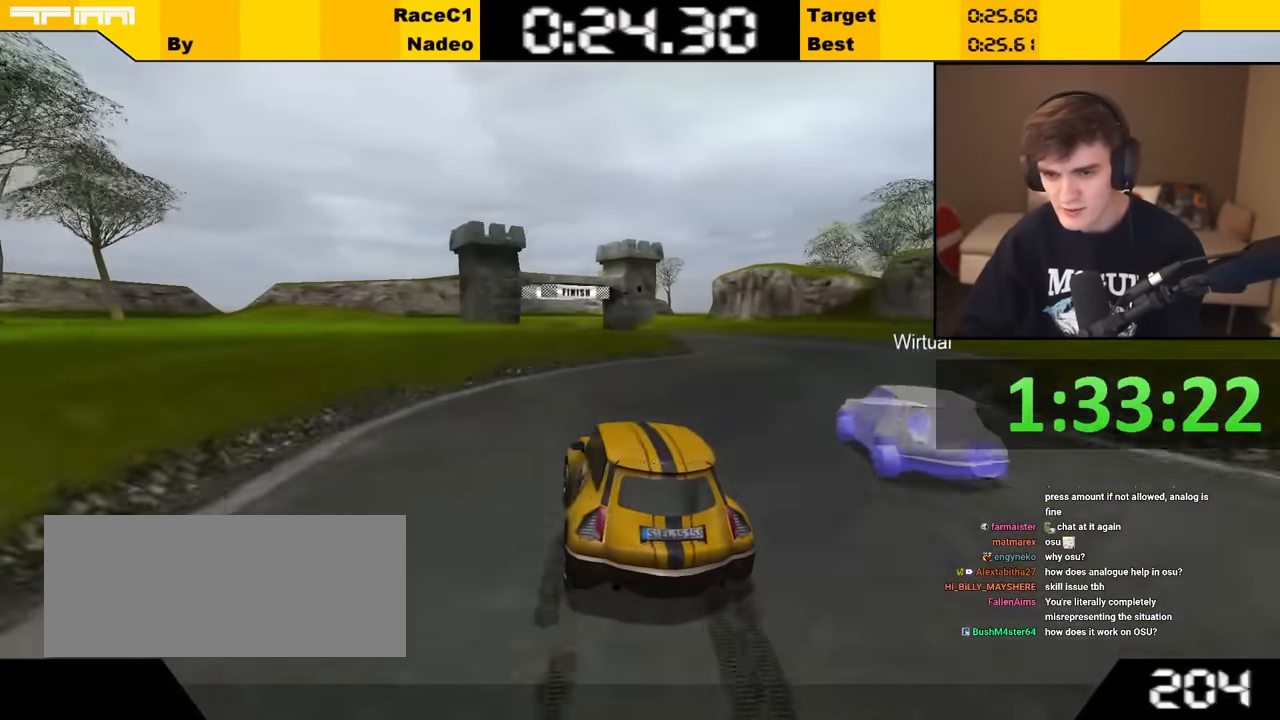
{"keys": ["up"], "events": [[17, "left", "up"], [217, "left", "down"], [250, "left", "up"]]}
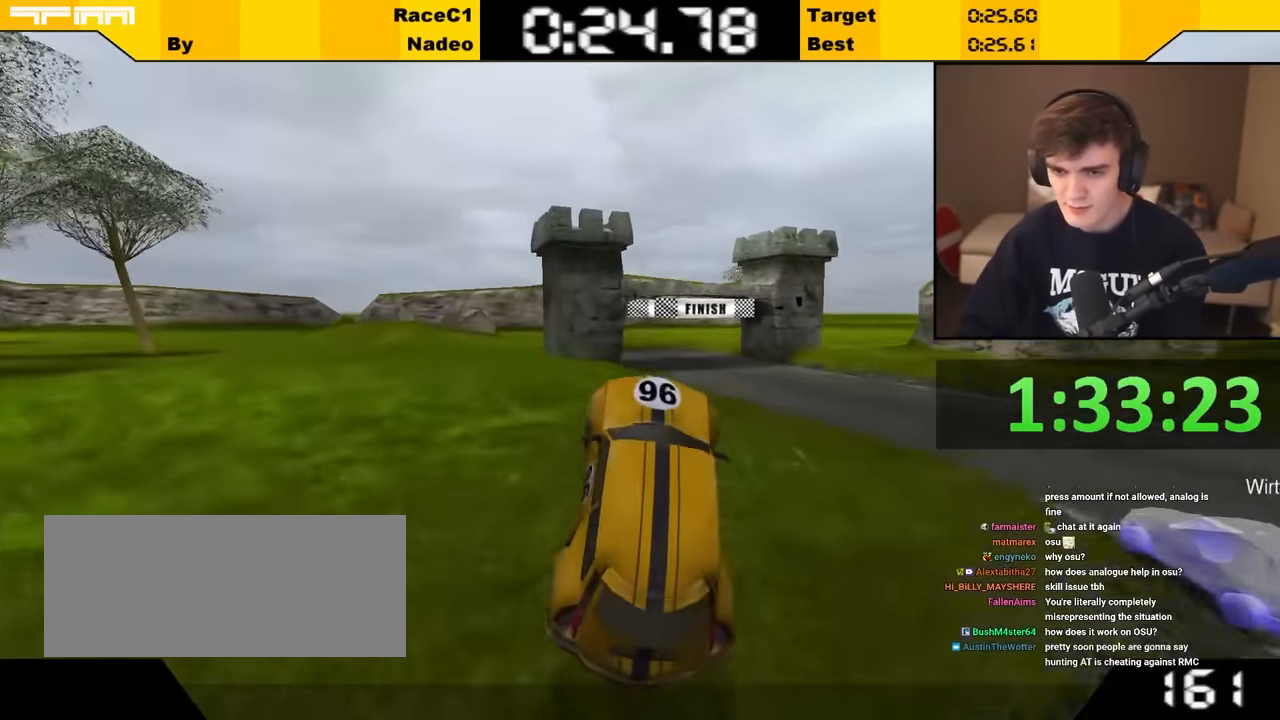
{"keys": ["left", "up"], "events": [[467, "left", "down"]]}
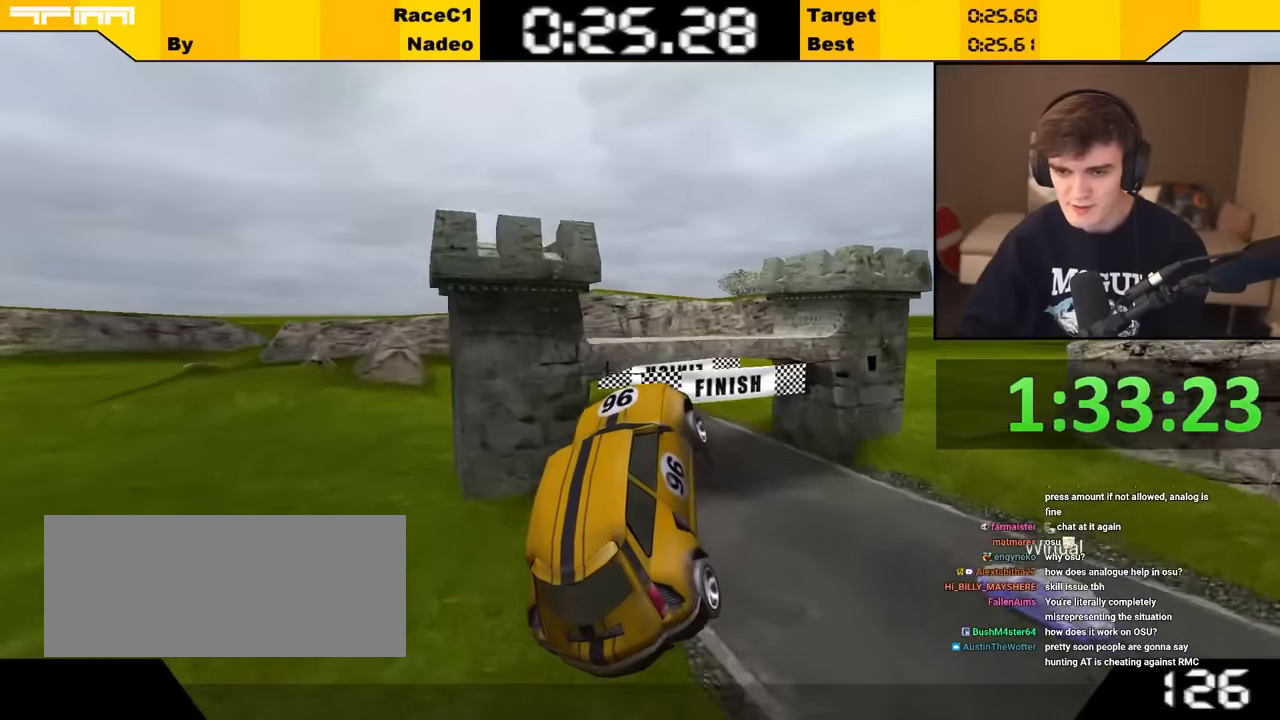
{"keys": ["up"], "events": [[317, "left", "up"]]}
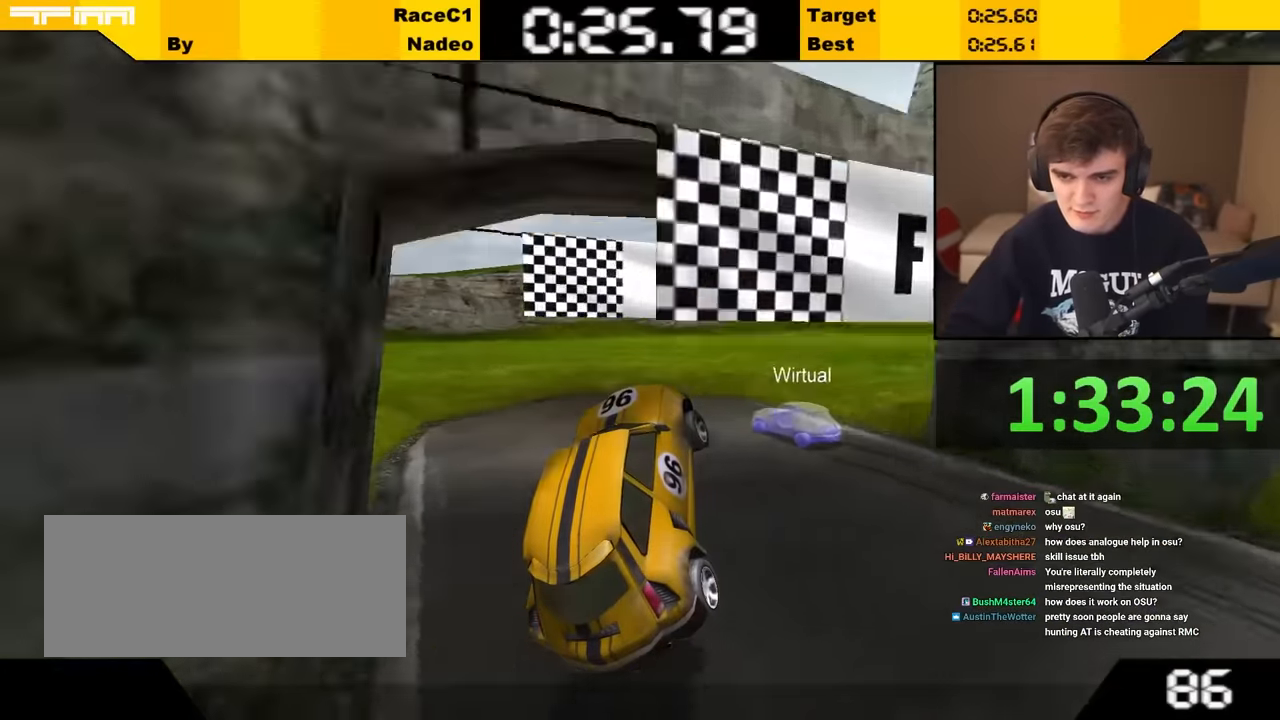
{"keys": [], "events": [[350, "up", "up"]]}
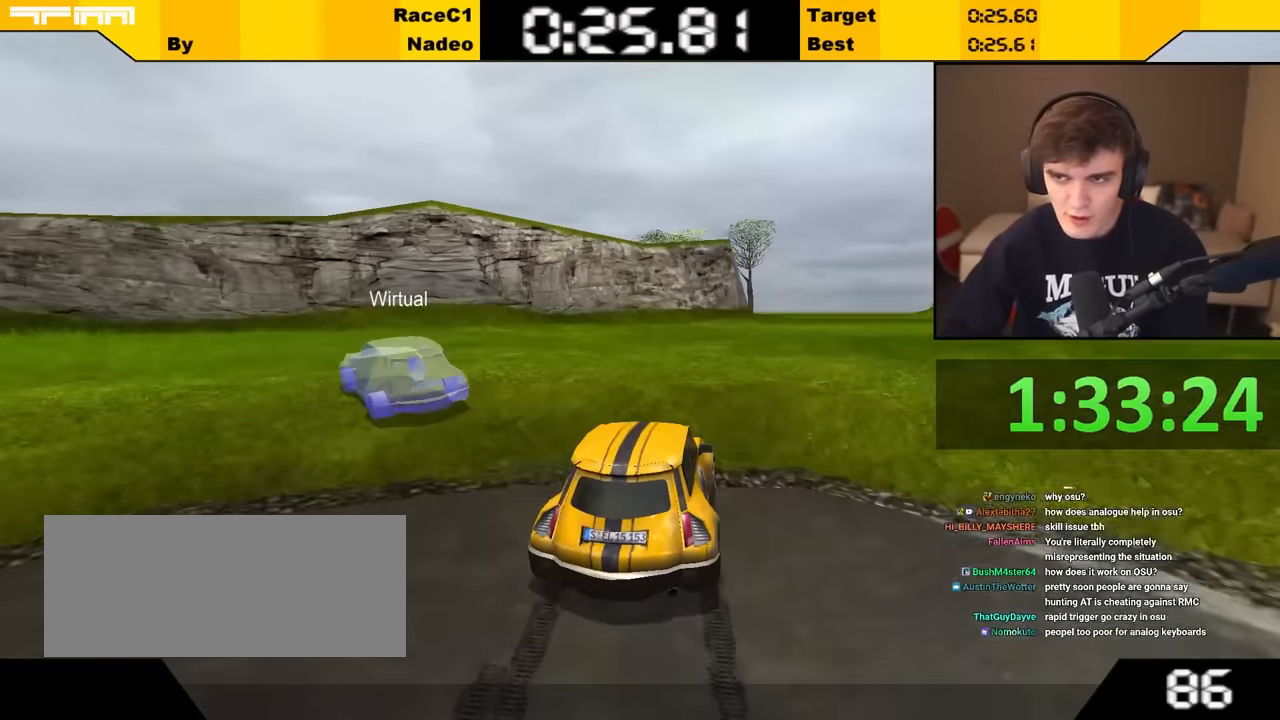
{"keys": ["up"], "events": [[450, "up", "down"]]}
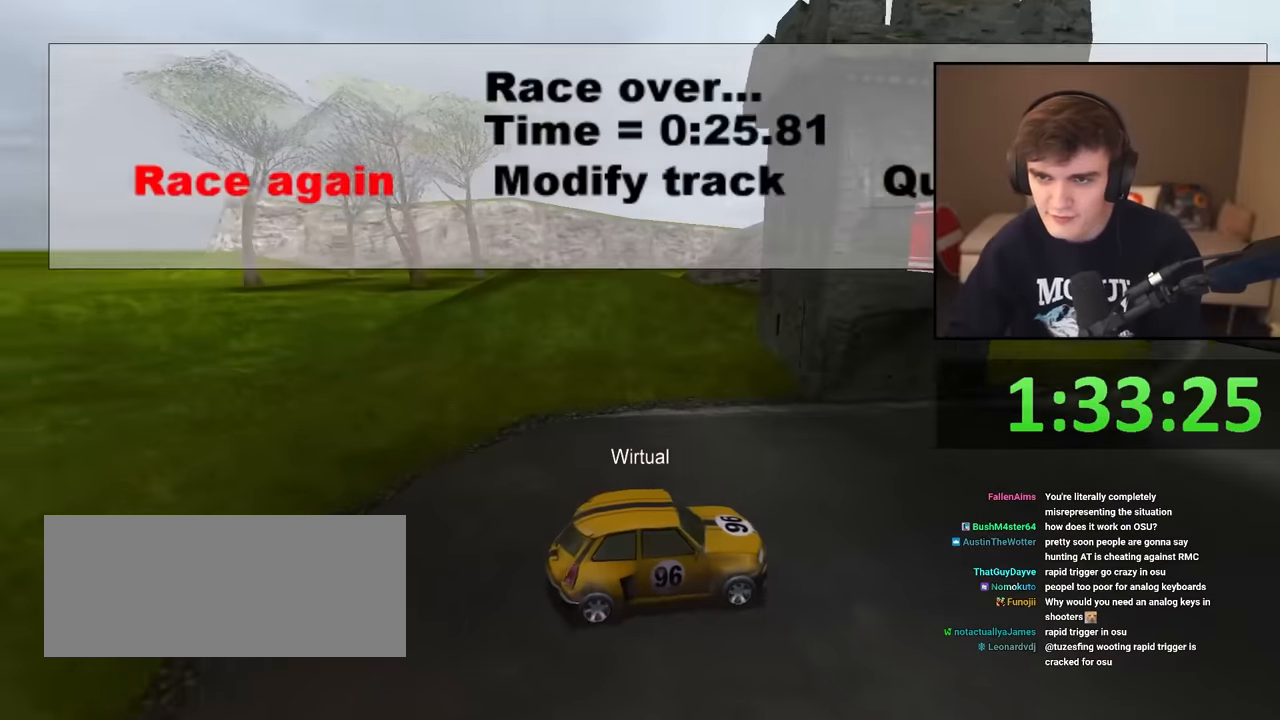
{"keys": [], "events": [[100, "up", "up"], [300, "down", "down"], [384, "down", "up"]]}
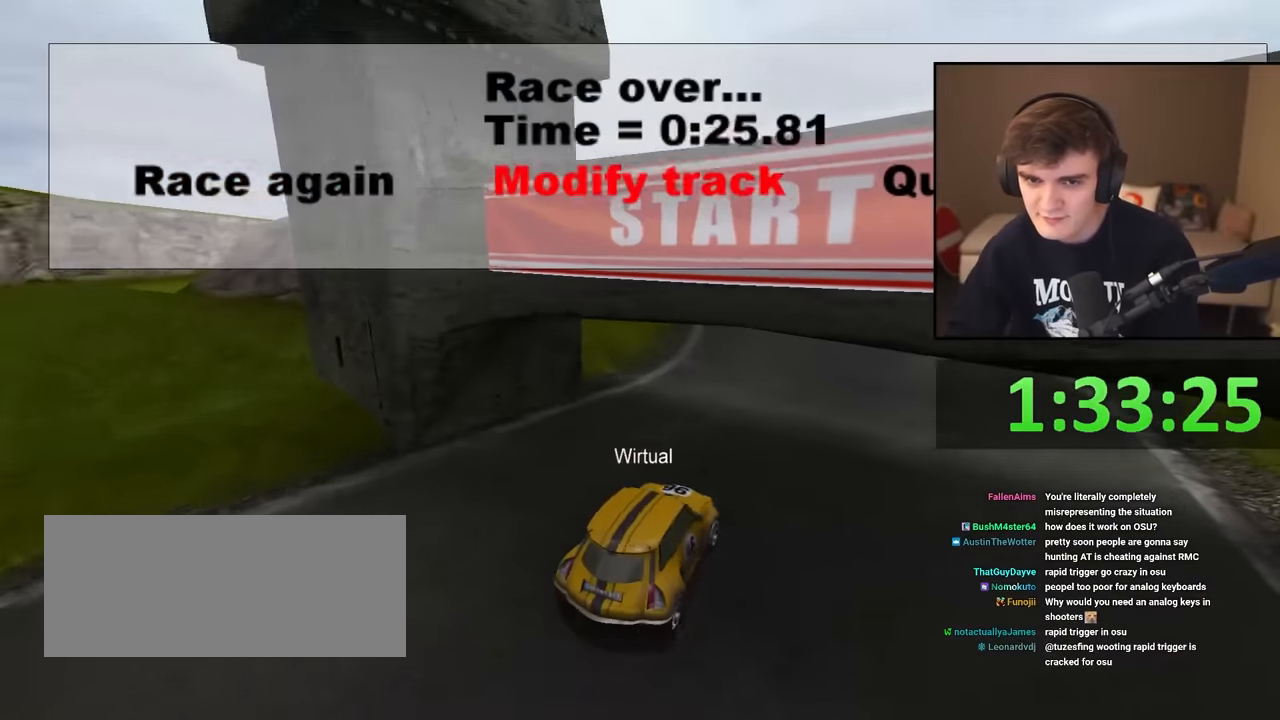
{"keys": [], "events": [[117, "up", "down"], [150, "up", "up"]]}
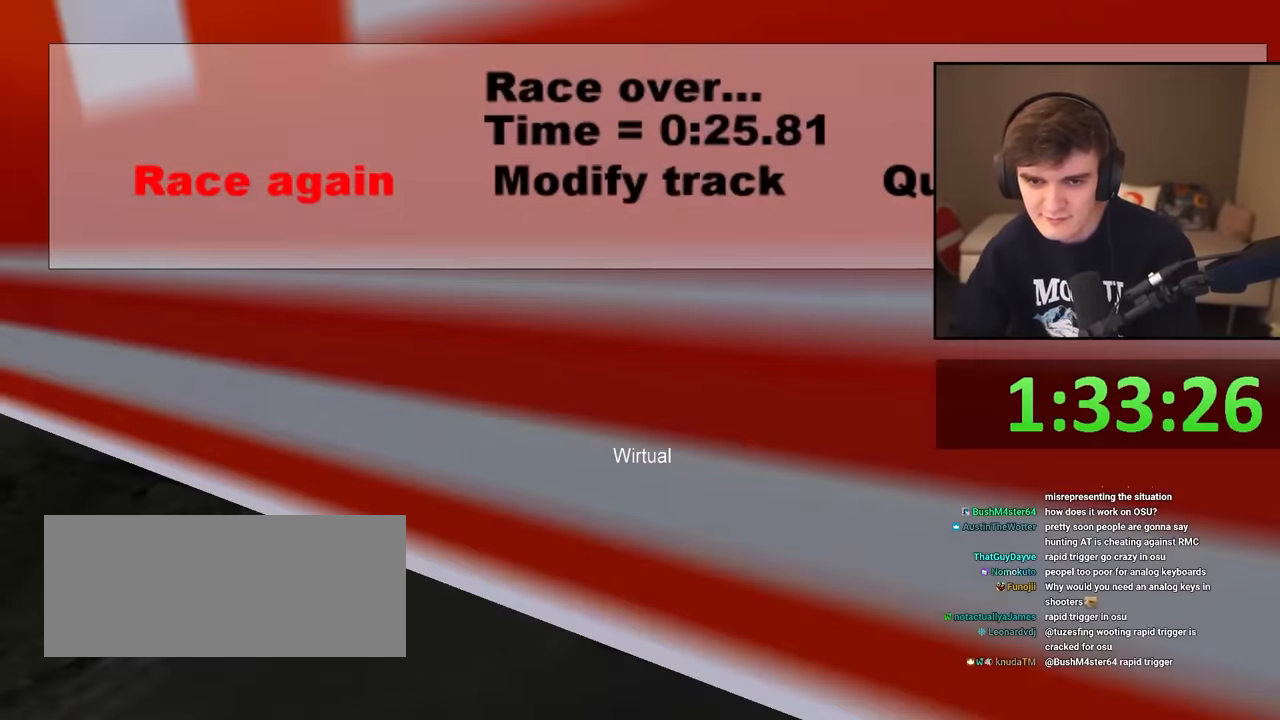
{"keys": ["up"], "events": [[50, "up", "down"], [234, "left", "down"], [267, "left", "up"]]}
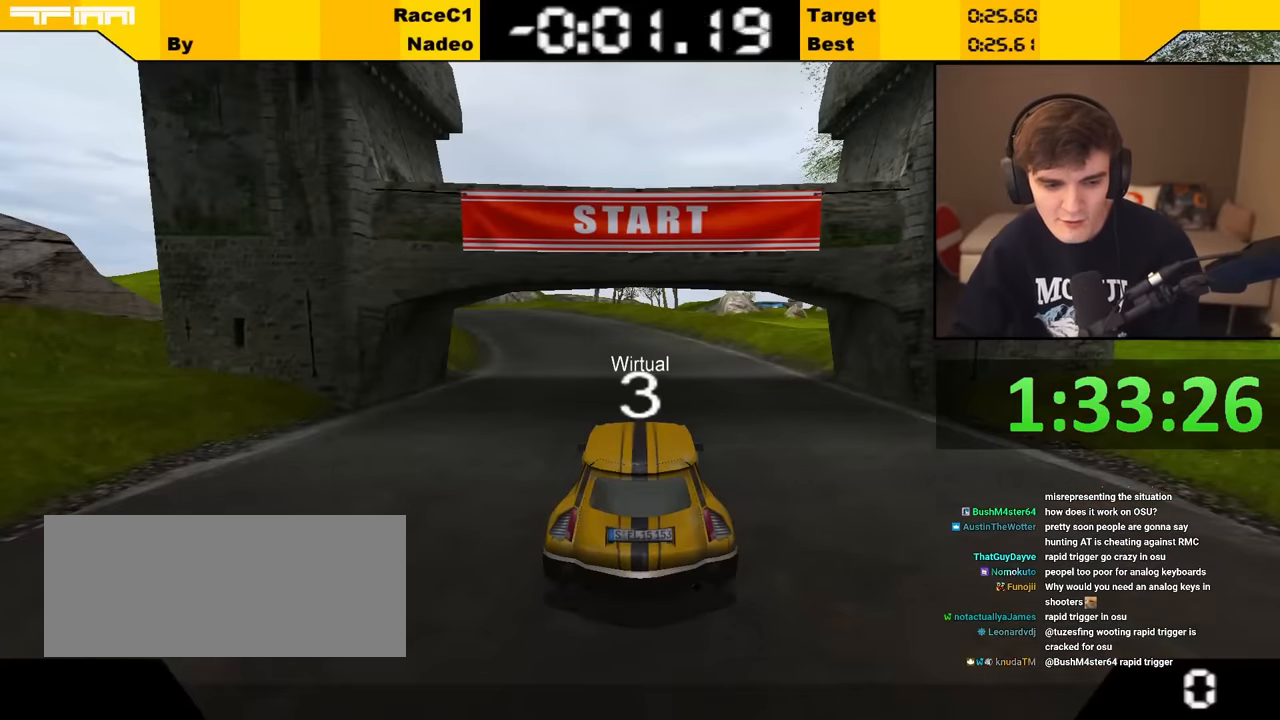
{"keys": ["up"], "events": []}